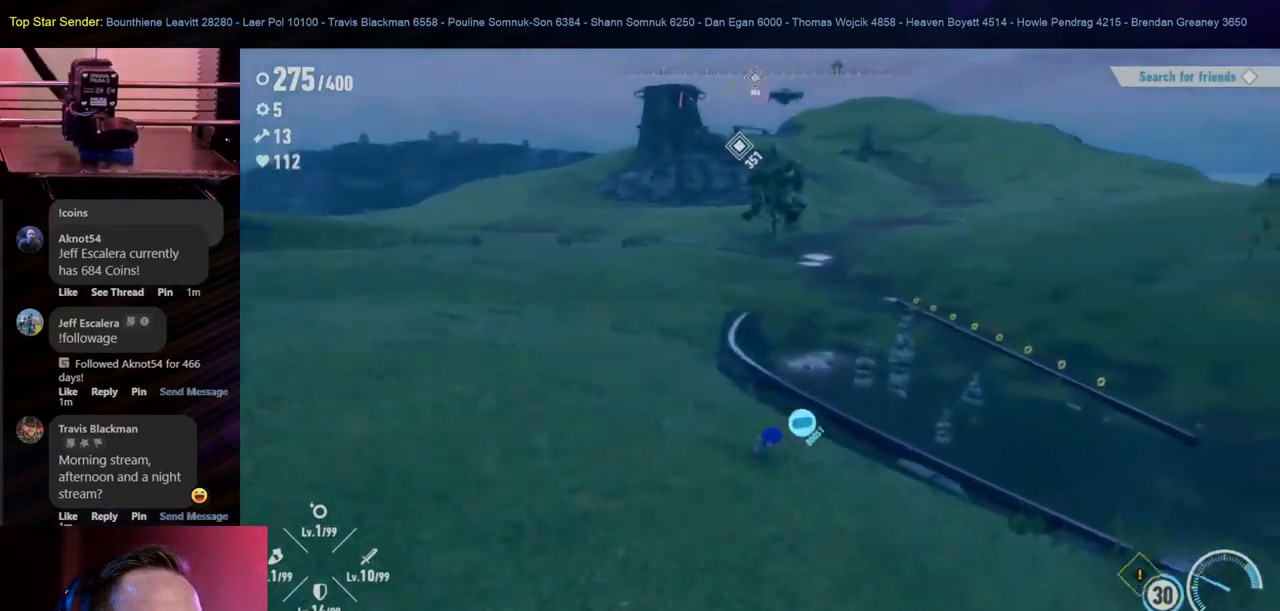
Gameplay with a controller (Nintendo layout); each line is a JSON object with the inputs held at the frame after it. "events" lists button and stick changes between this image and that frame as [ms after this image, input, new state], when the widget could be followed in between. Not read: L1 L2 L3 R2 R3.
{"buttons": [], "left_stick": "up-right", "right_stick": "up-left", "events": [[133, "B", "up"], [317, "right_stick", "up-left"]]}
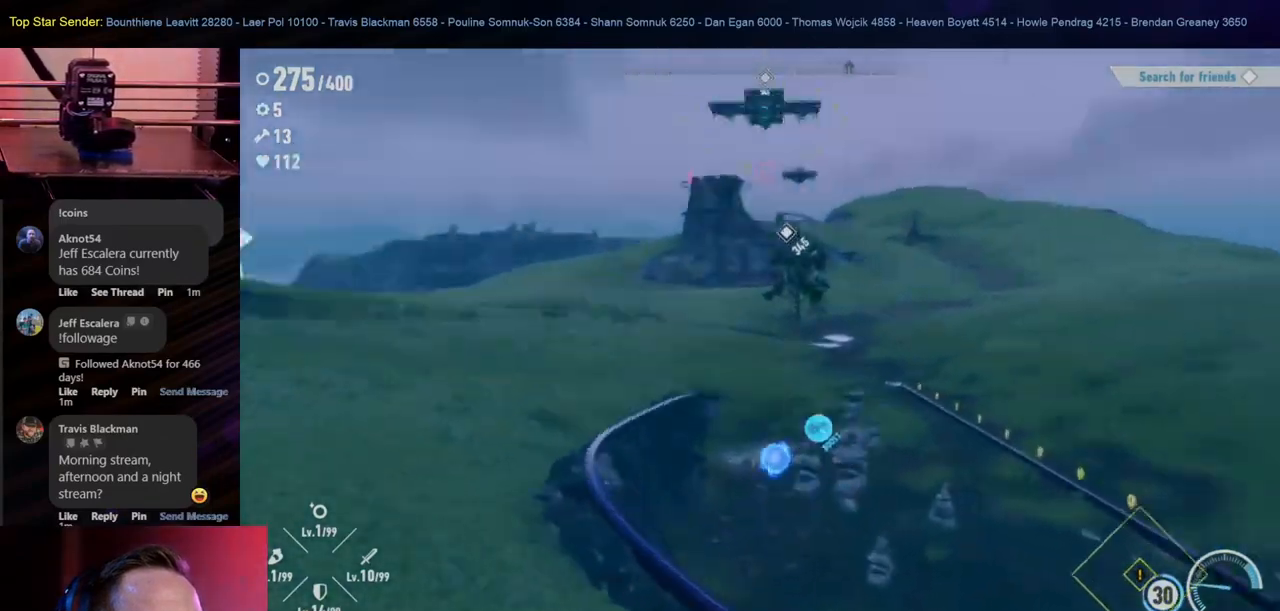
{"buttons": [], "left_stick": "up-right", "right_stick": "center", "events": [[50, "right_stick", "center"]]}
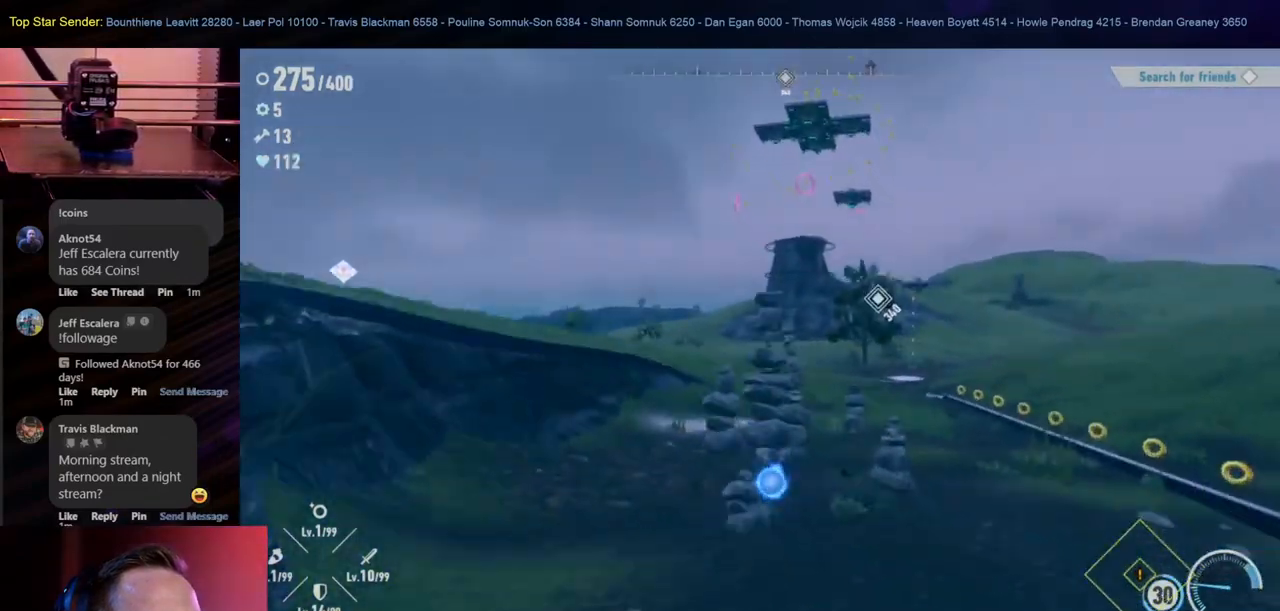
{"buttons": [], "left_stick": "up-right", "right_stick": "center", "events": []}
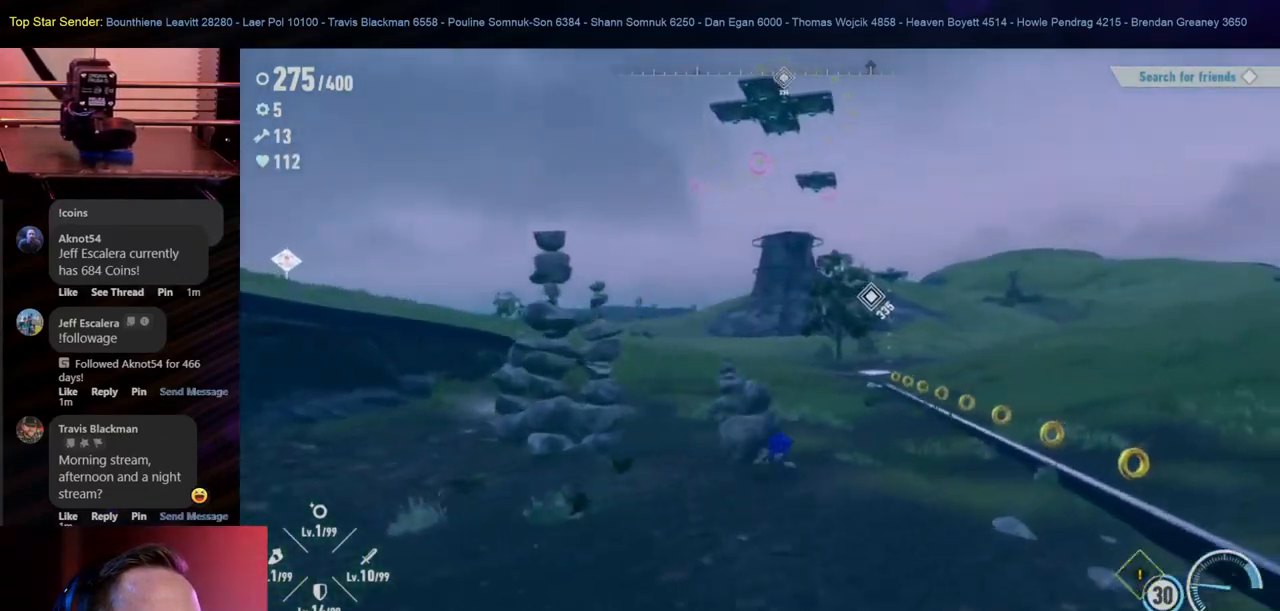
{"buttons": [], "left_stick": "up-right", "right_stick": "center", "events": []}
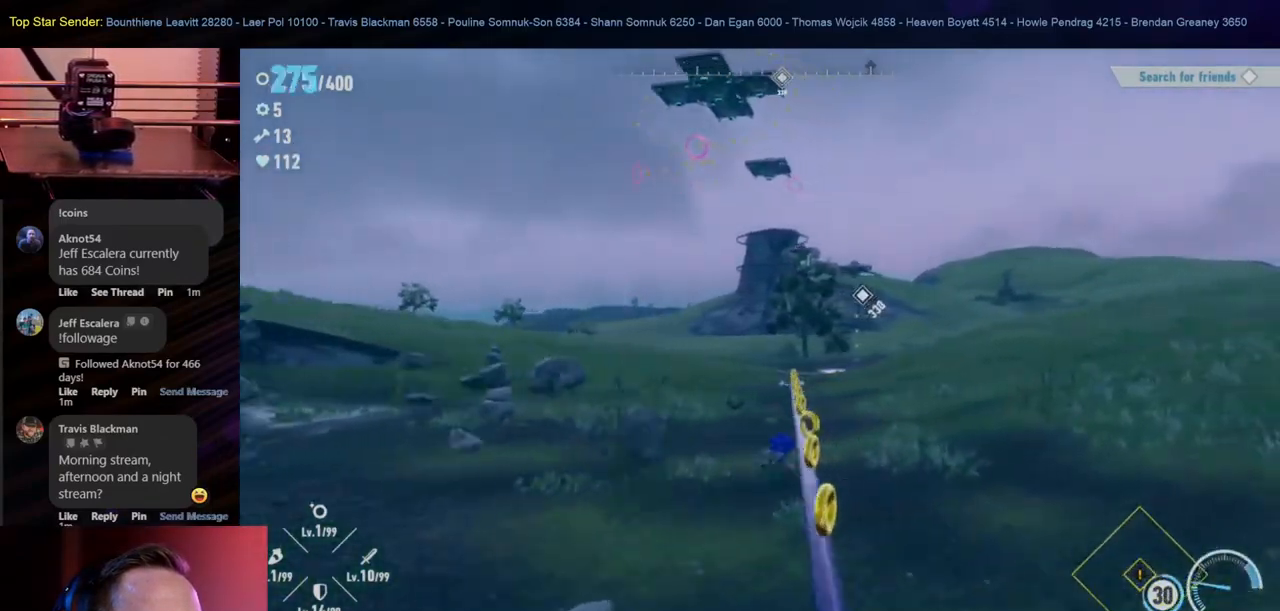
{"buttons": [], "left_stick": "up-right", "right_stick": "center", "events": []}
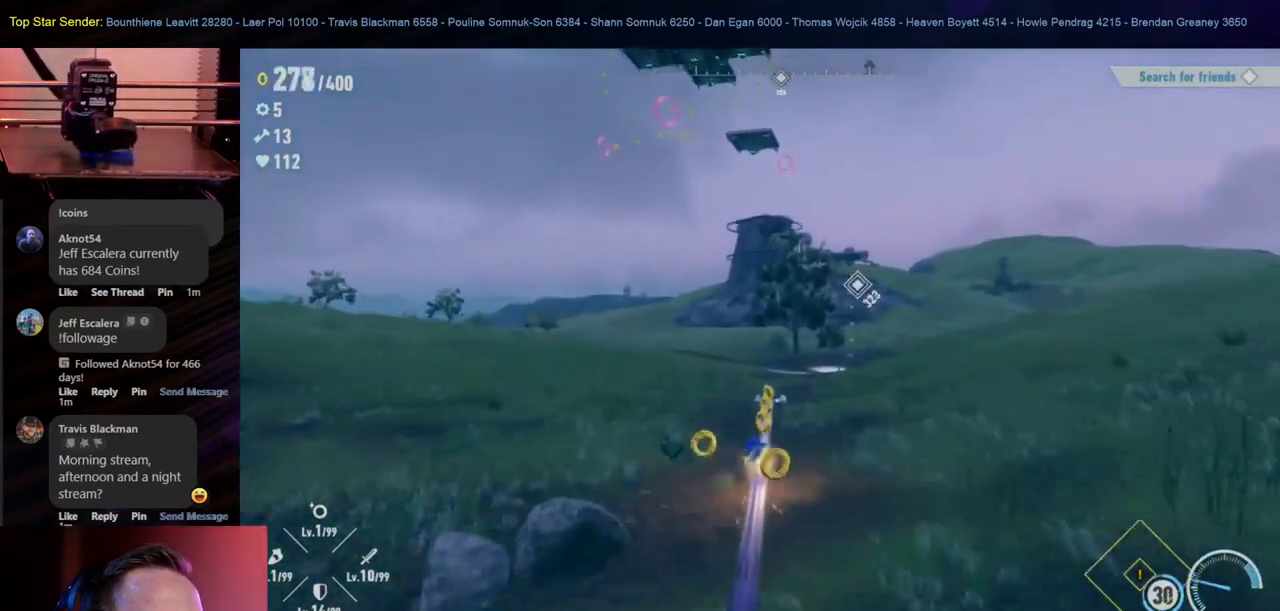
{"buttons": [], "left_stick": "up", "right_stick": "center", "events": [[217, "left_stick", "up"]]}
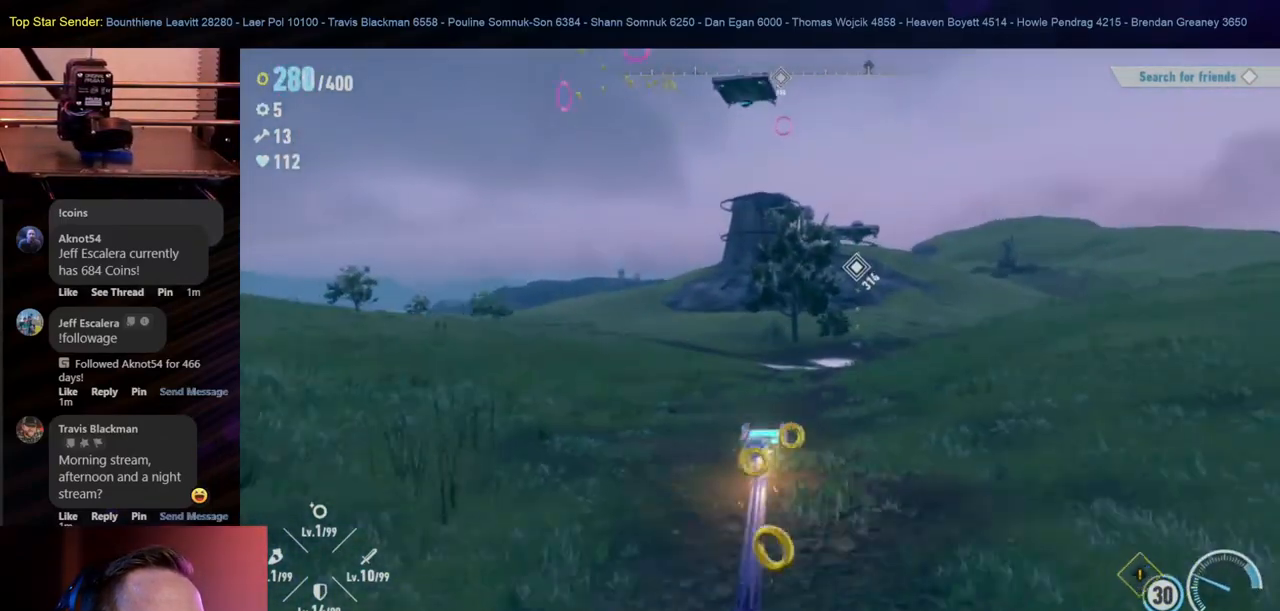
{"buttons": [], "left_stick": "up", "right_stick": "center", "events": []}
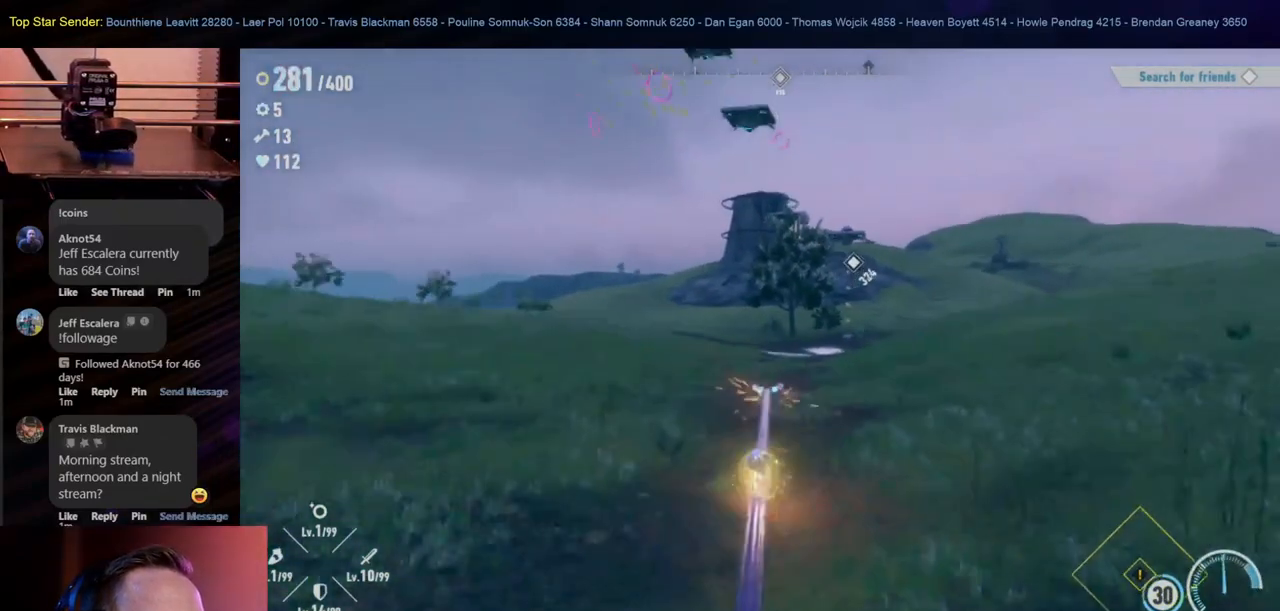
{"buttons": [], "left_stick": "center", "right_stick": "center", "events": [[117, "left_stick", "center"]]}
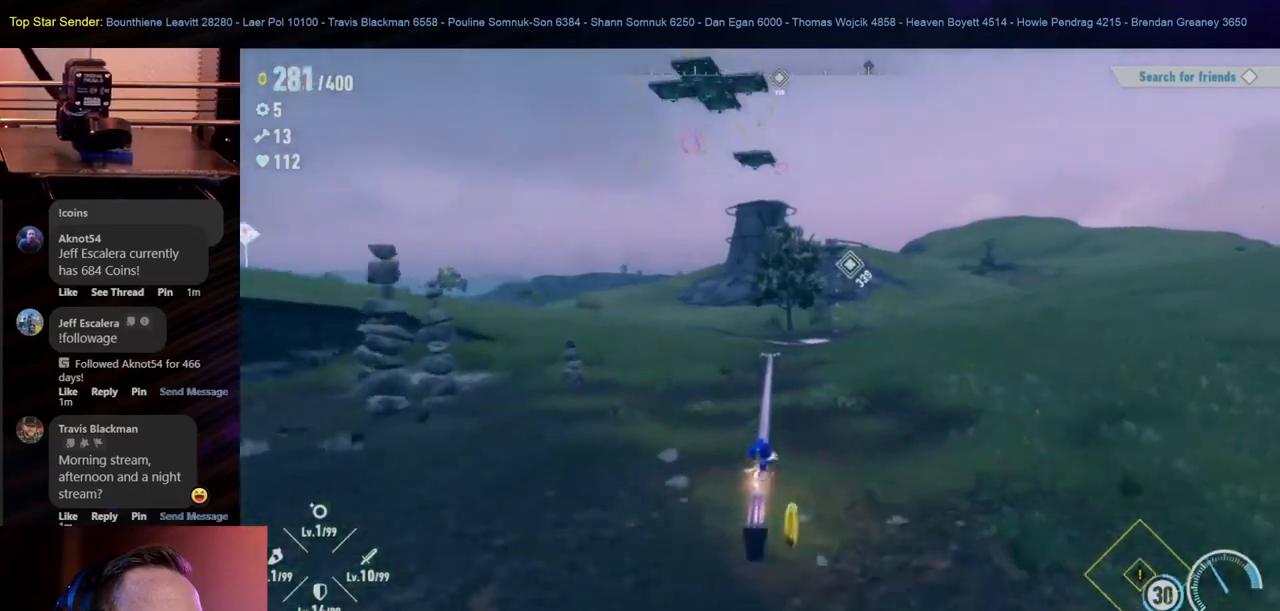
{"buttons": [], "left_stick": "up", "right_stick": "center", "events": [[67, "left_stick", "up"]]}
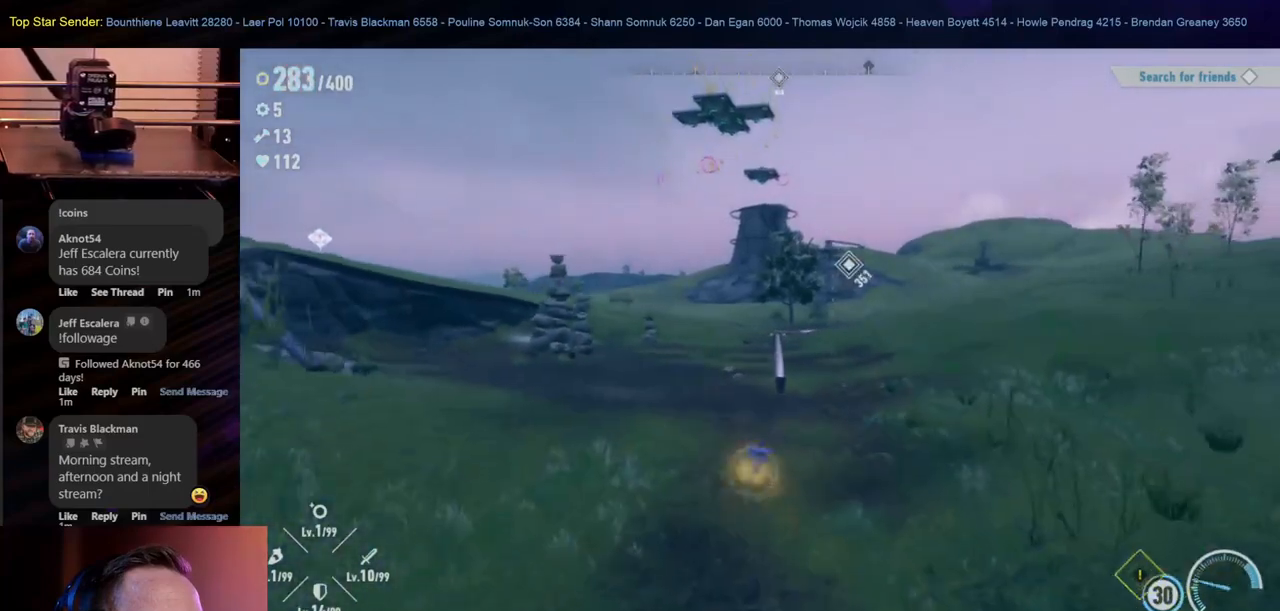
{"buttons": [], "left_stick": "up-right", "right_stick": "center", "events": [[167, "left_stick", "up-right"]]}
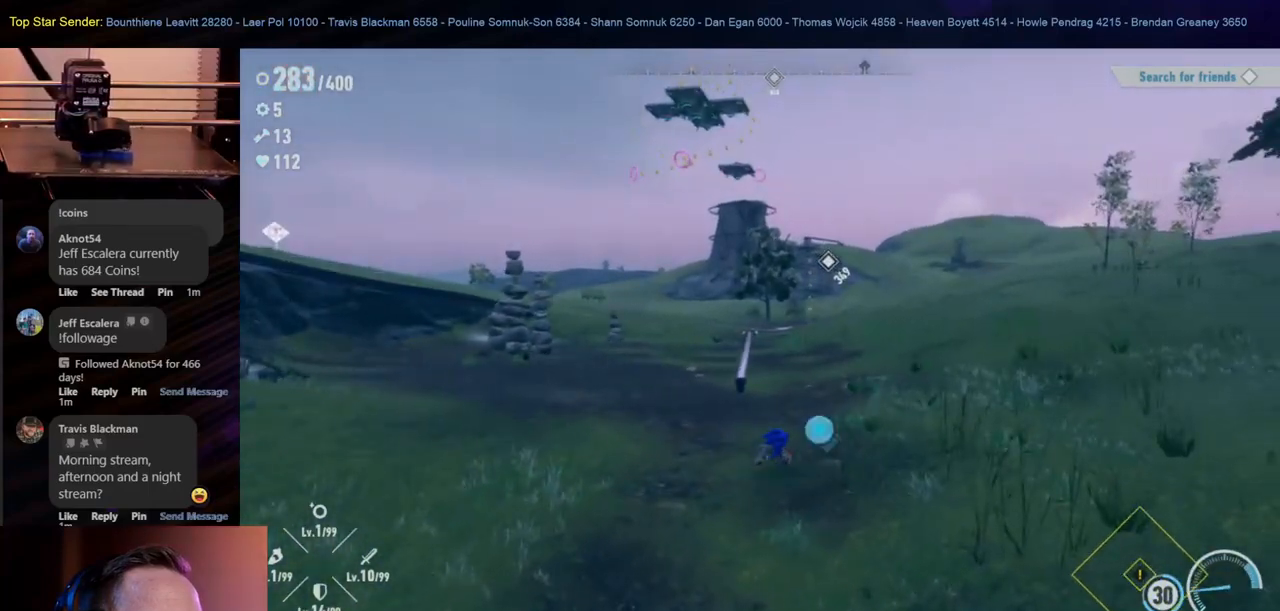
{"buttons": [], "left_stick": "up-right", "right_stick": "left", "events": [[400, "right_stick", "left"]]}
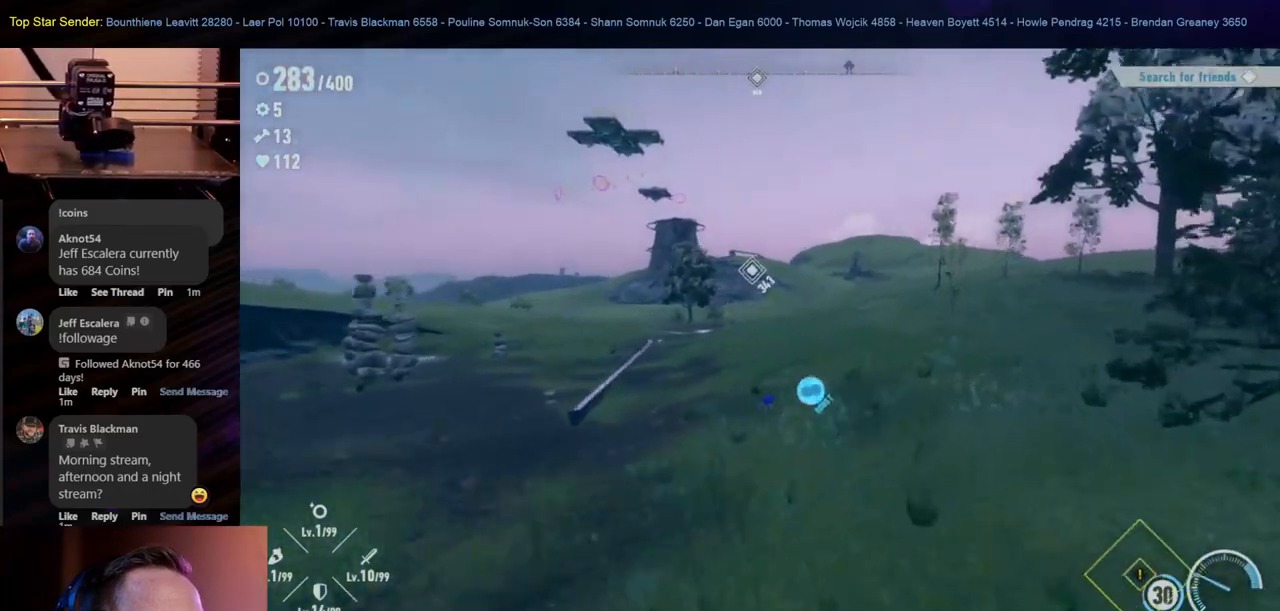
{"buttons": [], "left_stick": "up-right", "right_stick": "center", "events": [[100, "right_stick", "center"]]}
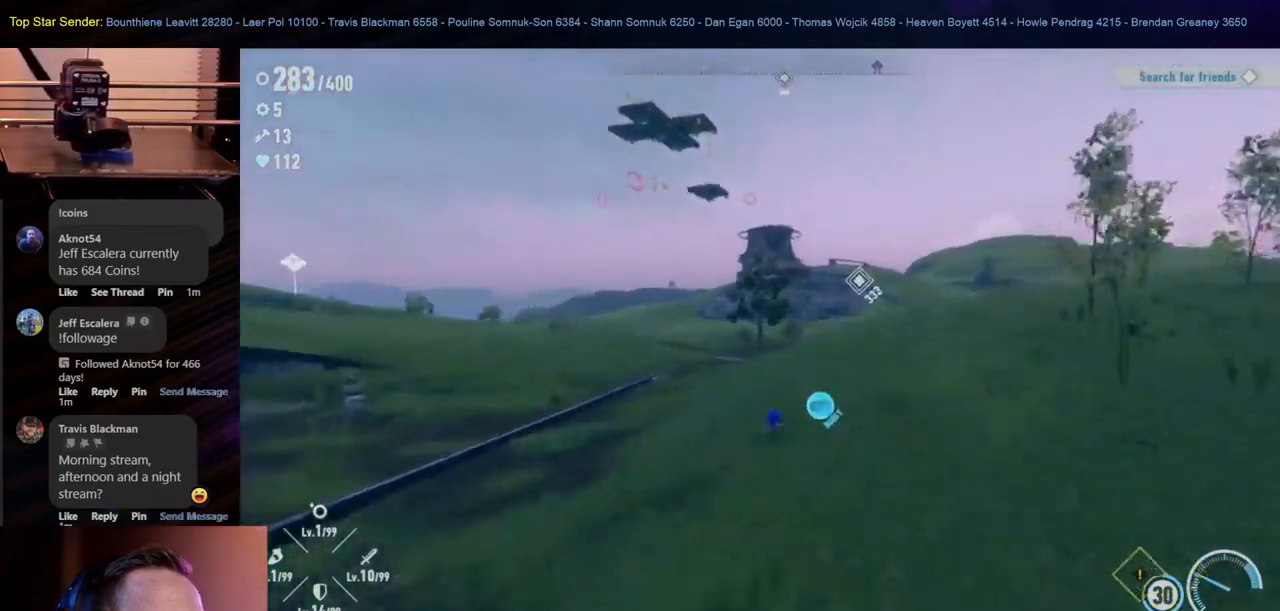
{"buttons": [], "left_stick": "up-right", "right_stick": "center", "events": []}
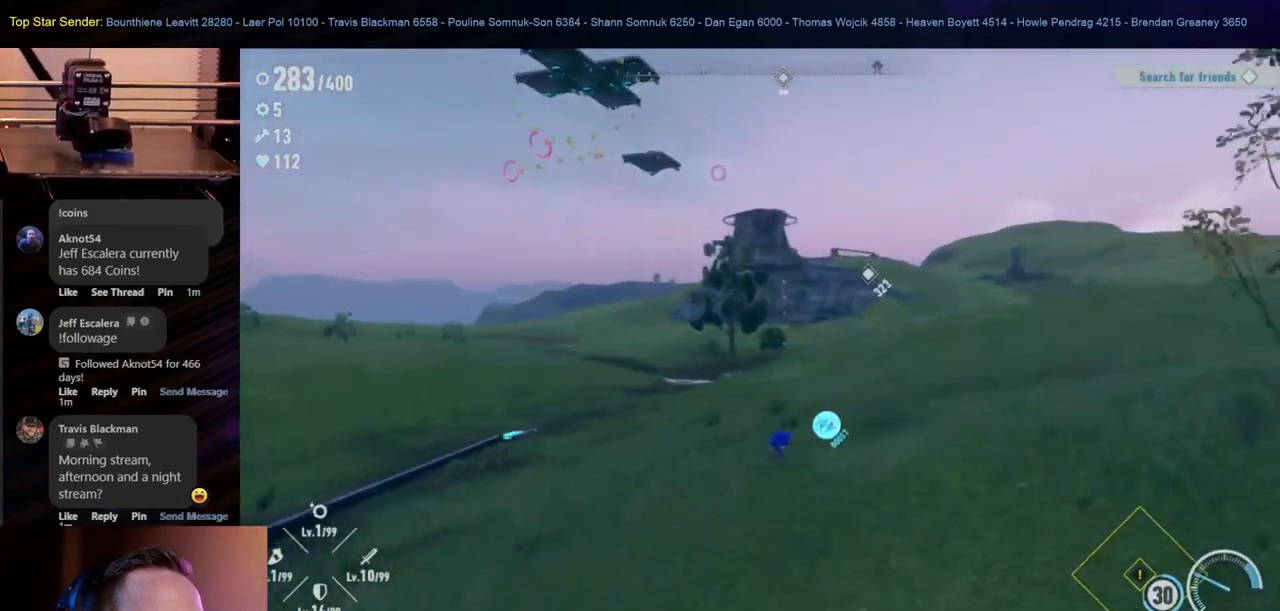
{"buttons": [], "left_stick": "up-right", "right_stick": "center", "events": []}
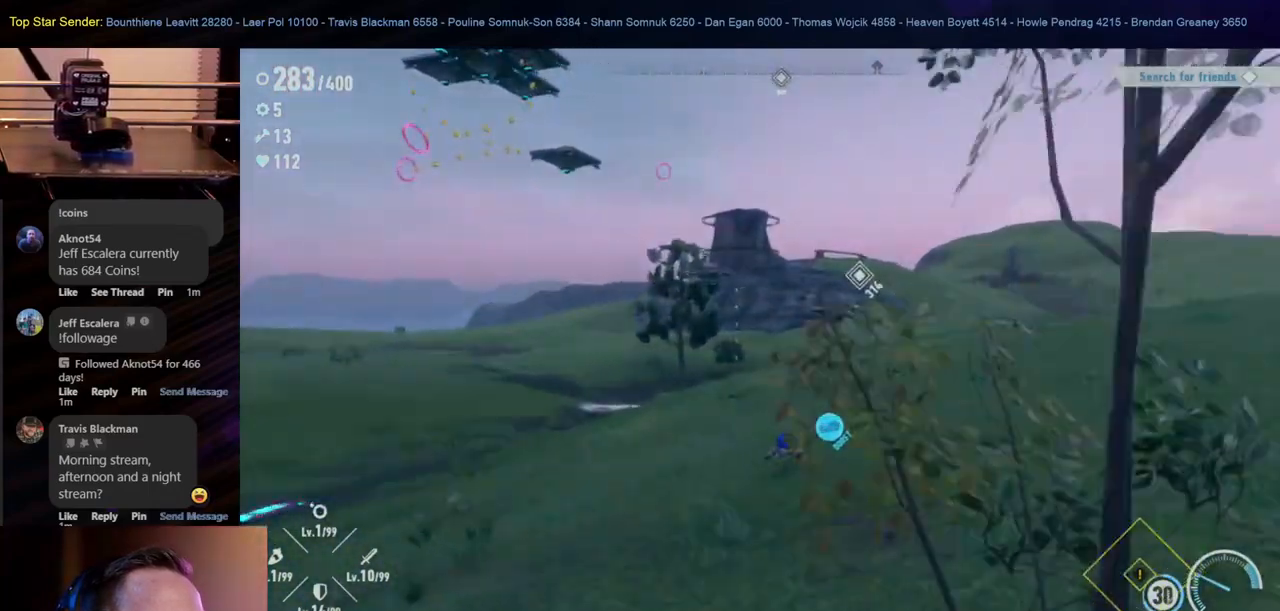
{"buttons": [], "left_stick": "up-right", "right_stick": "center", "events": [[217, "right_stick", "left"], [400, "right_stick", "center"]]}
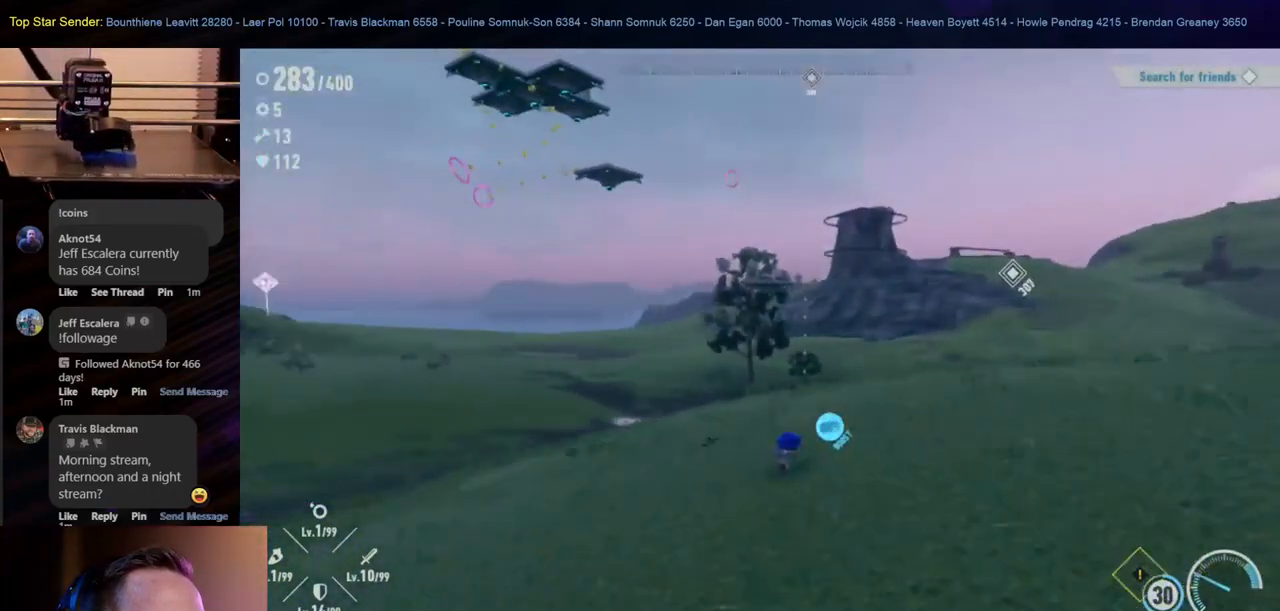
{"buttons": [], "left_stick": "up-right", "right_stick": "center", "events": [[183, "right_stick", "left"], [383, "right_stick", "up-left"], [483, "right_stick", "center"]]}
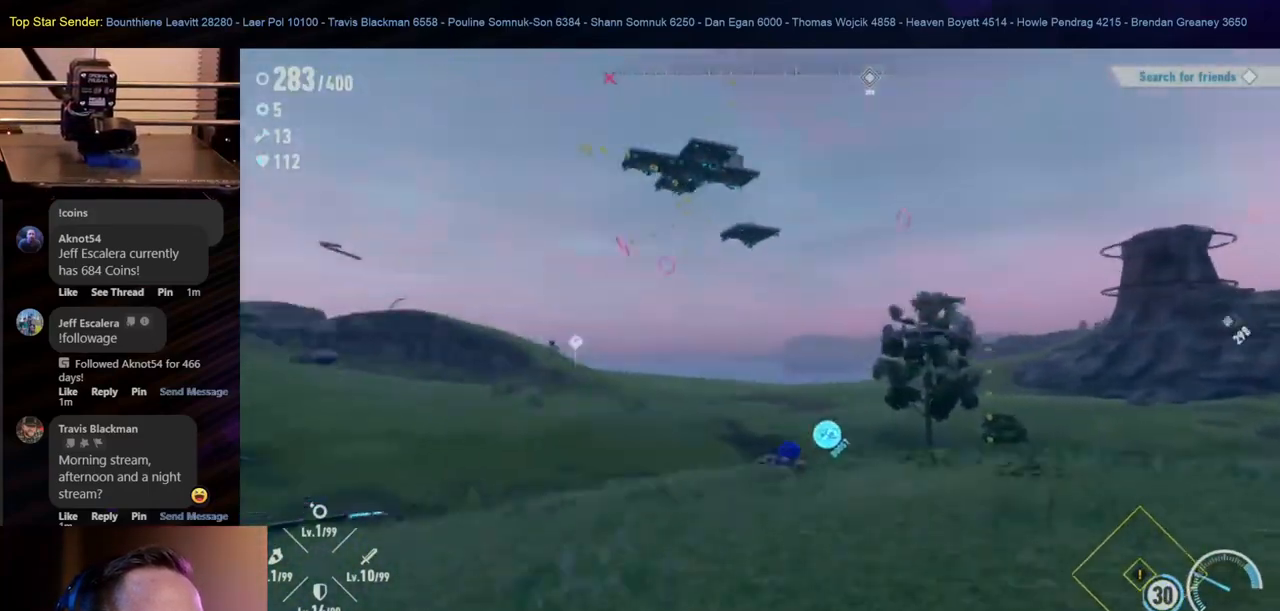
{"buttons": [], "left_stick": "right", "right_stick": "left", "events": [[317, "left_stick", "right"], [350, "right_stick", "left"]]}
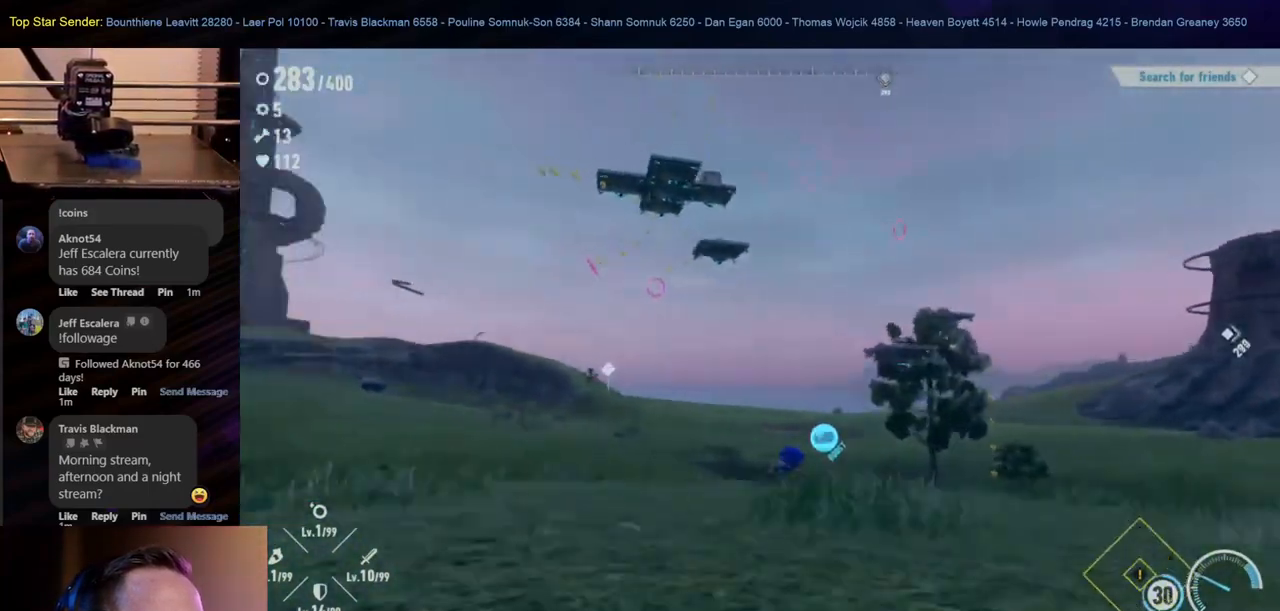
{"buttons": [], "left_stick": "right", "right_stick": "up-left", "events": [[150, "right_stick", "center"], [450, "right_stick", "up-left"]]}
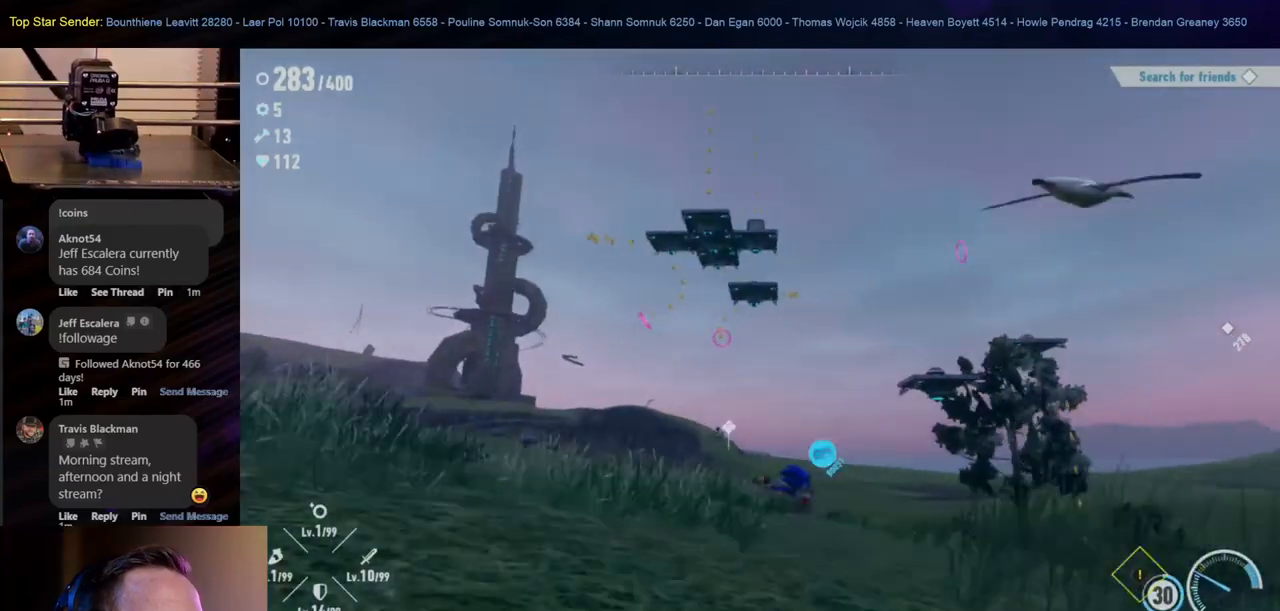
{"buttons": [], "left_stick": "right", "right_stick": "center", "events": [[233, "right_stick", "center"]]}
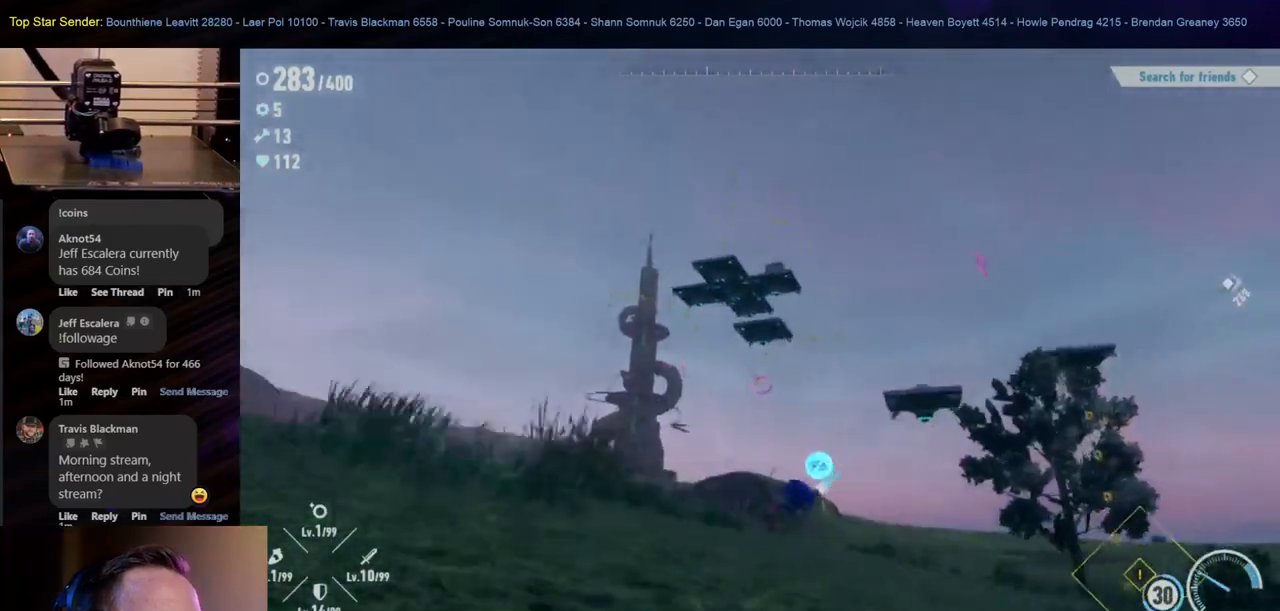
{"buttons": [], "left_stick": "right", "right_stick": "center", "events": [[67, "right_stick", "up"], [117, "right_stick", "left"], [300, "right_stick", "center"]]}
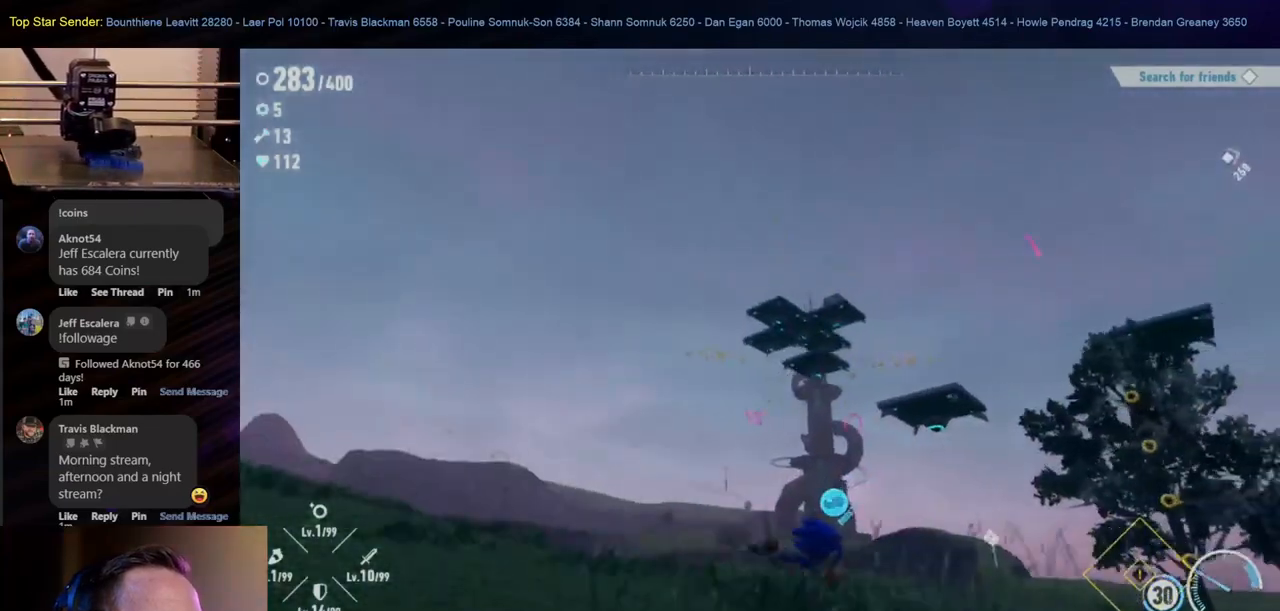
{"buttons": [], "left_stick": "right", "right_stick": "center", "events": []}
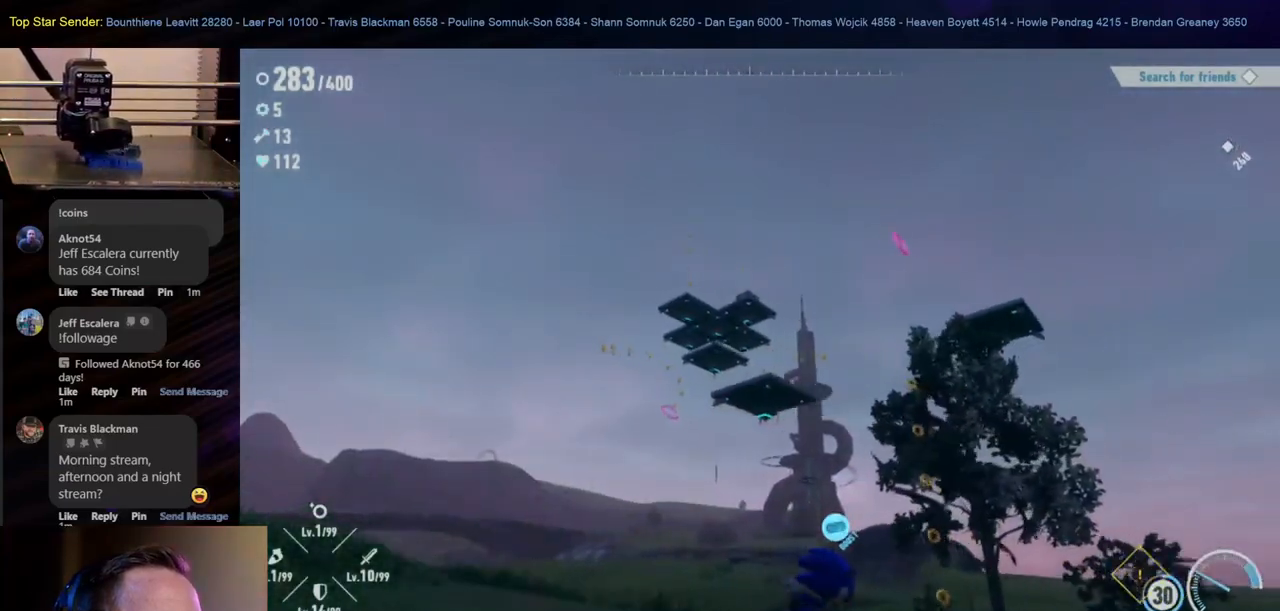
{"buttons": [], "left_stick": "right", "right_stick": "center", "events": [[250, "right_stick", "down-left"], [450, "right_stick", "center"]]}
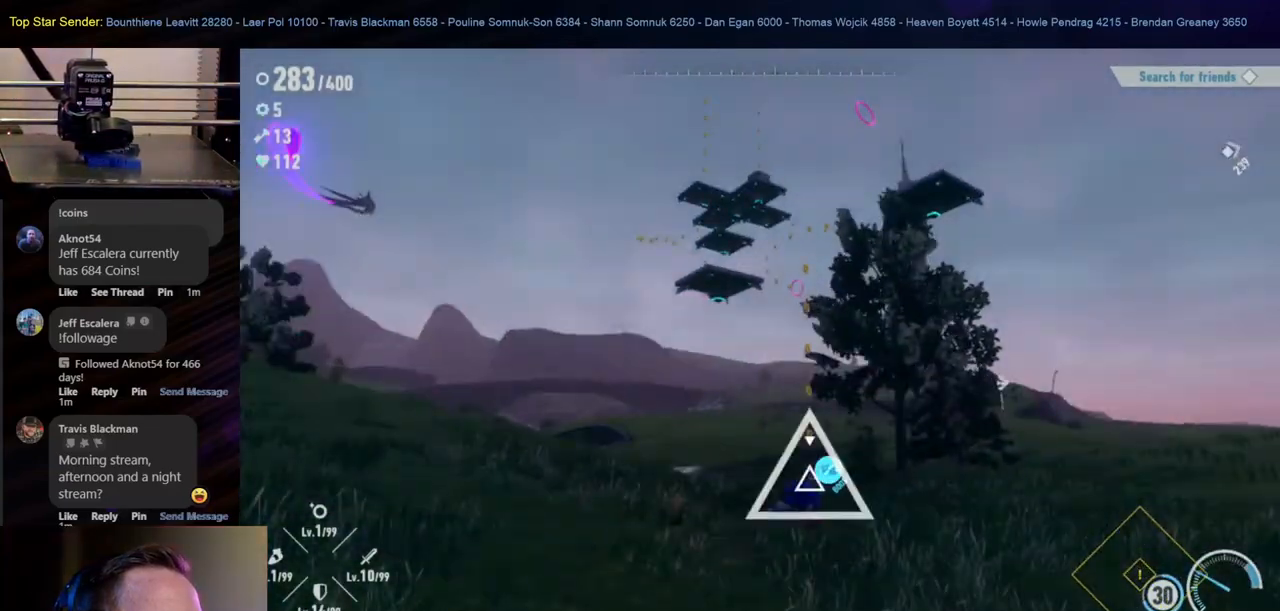
{"buttons": [], "left_stick": "up", "right_stick": "center", "events": [[200, "left_stick", "up-right"], [217, "right_stick", "down-left"], [433, "right_stick", "center"], [450, "left_stick", "up"]]}
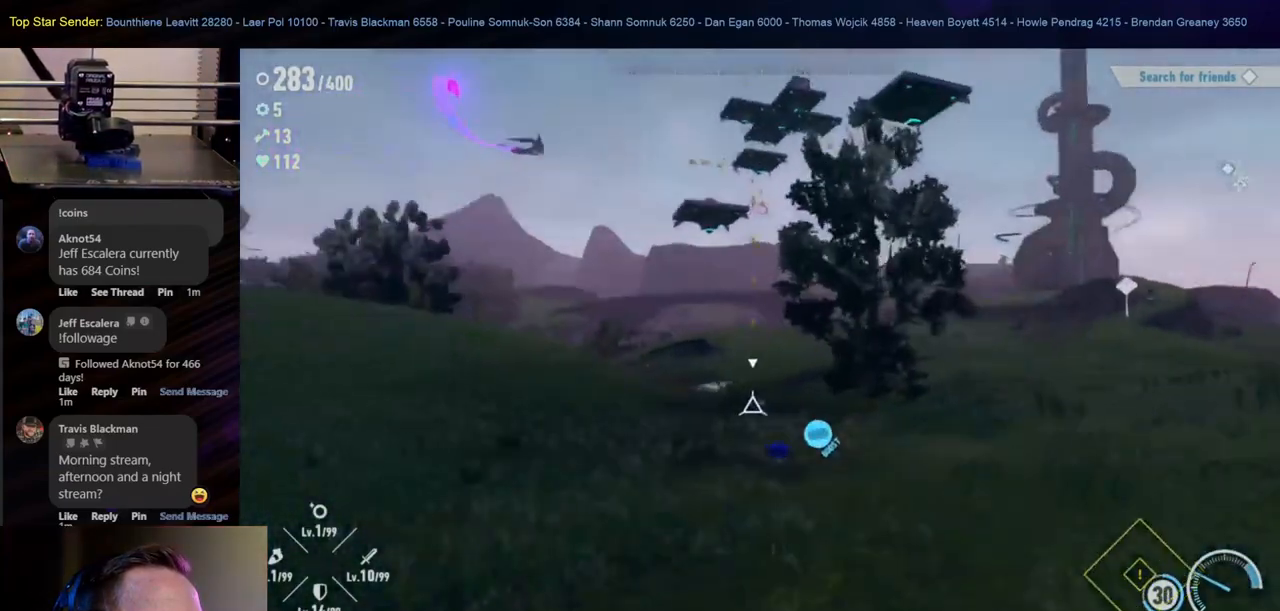
{"buttons": [], "left_stick": "up", "right_stick": "center", "events": []}
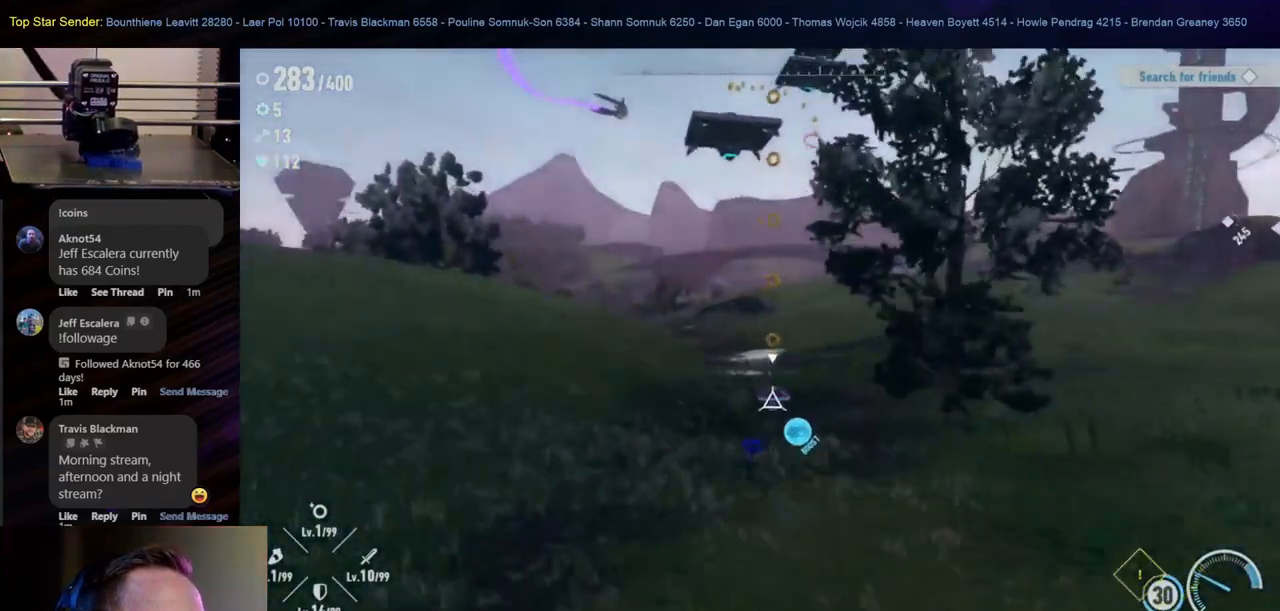
{"buttons": [], "left_stick": "up", "right_stick": "center", "events": []}
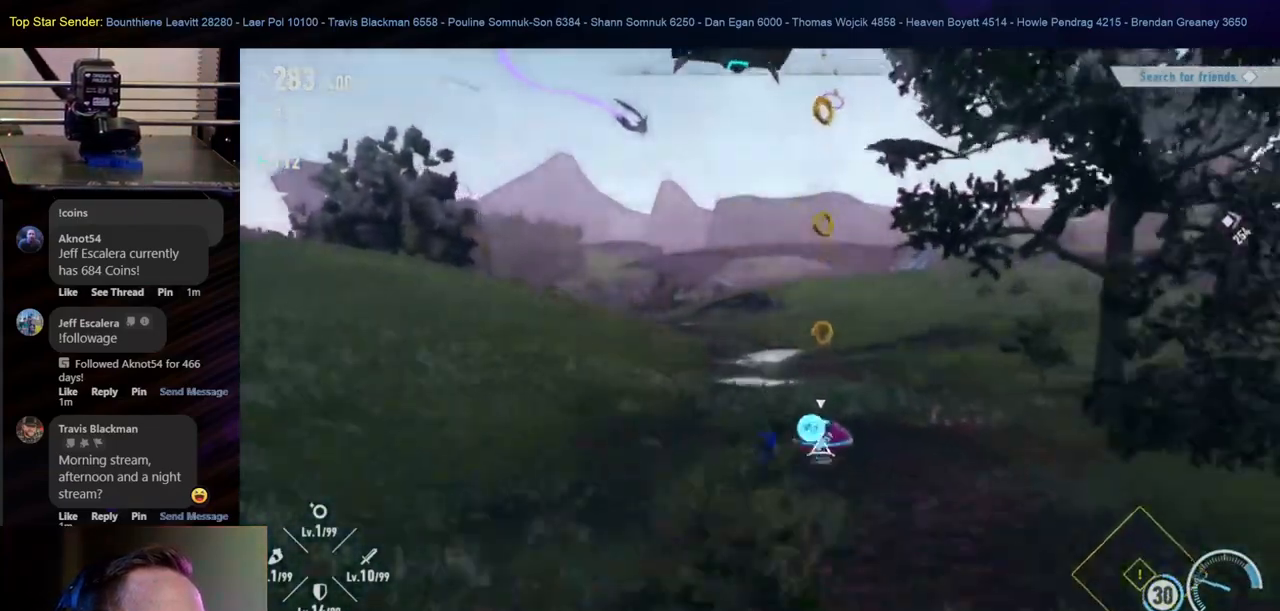
{"buttons": [], "left_stick": "center", "right_stick": "center", "events": [[150, "left_stick", "center"]]}
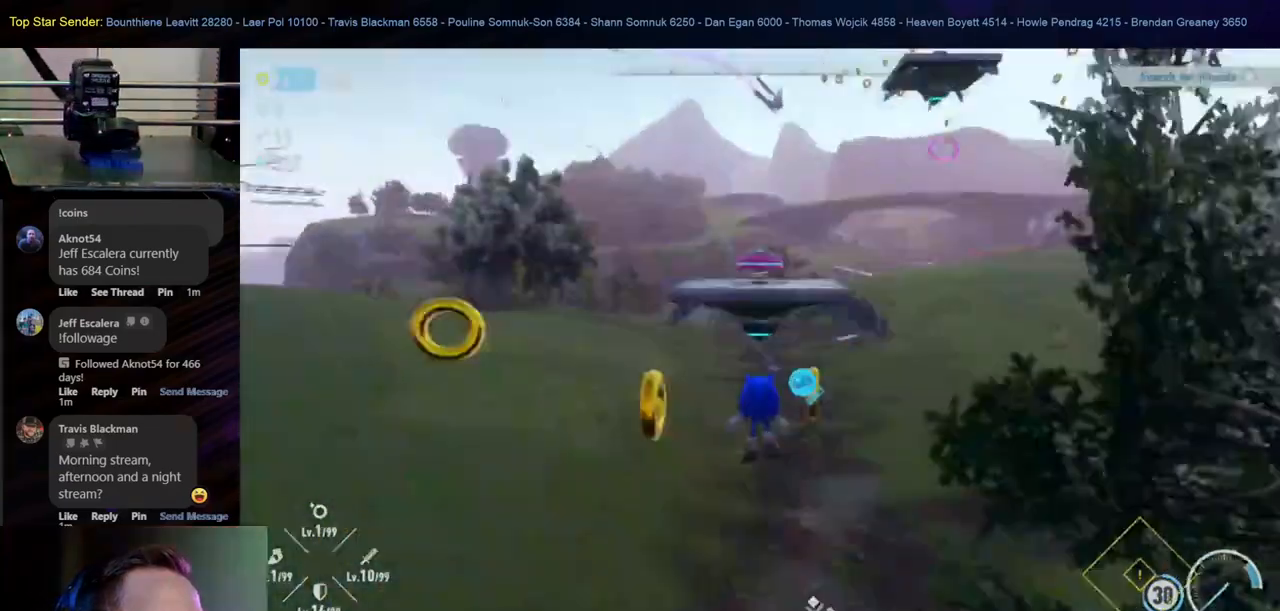
{"buttons": ["HOME"], "left_stick": "up", "right_stick": "center"}
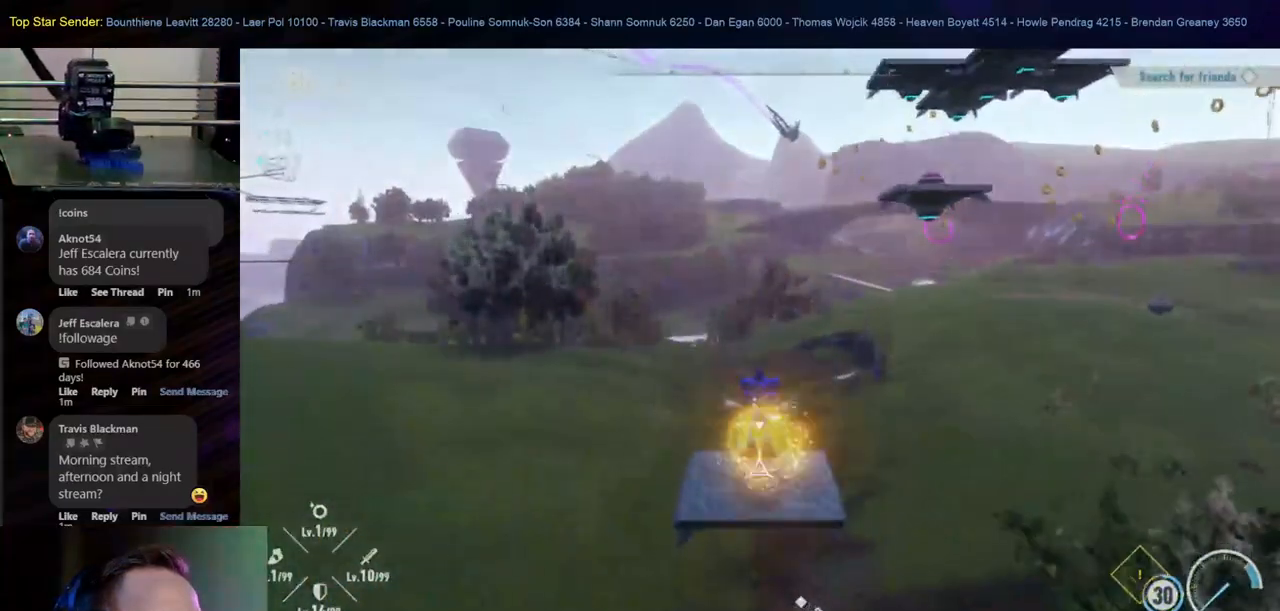
{"buttons": [], "left_stick": "up", "right_stick": "center", "events": [[50, "HOME", "up"], [317, "X", "down"], [467, "X", "up"]]}
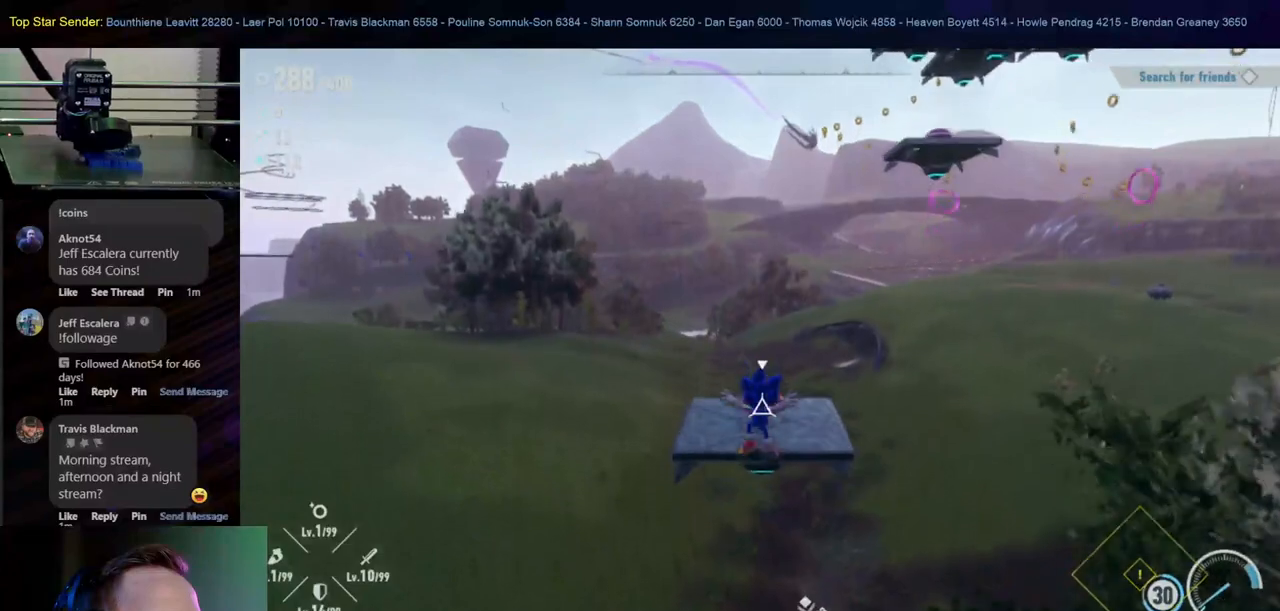
{"buttons": [], "left_stick": "center", "right_stick": "center", "events": [[33, "X", "down"], [100, "left_stick", "center"], [133, "X", "up"], [317, "X", "down"], [417, "X", "up"]]}